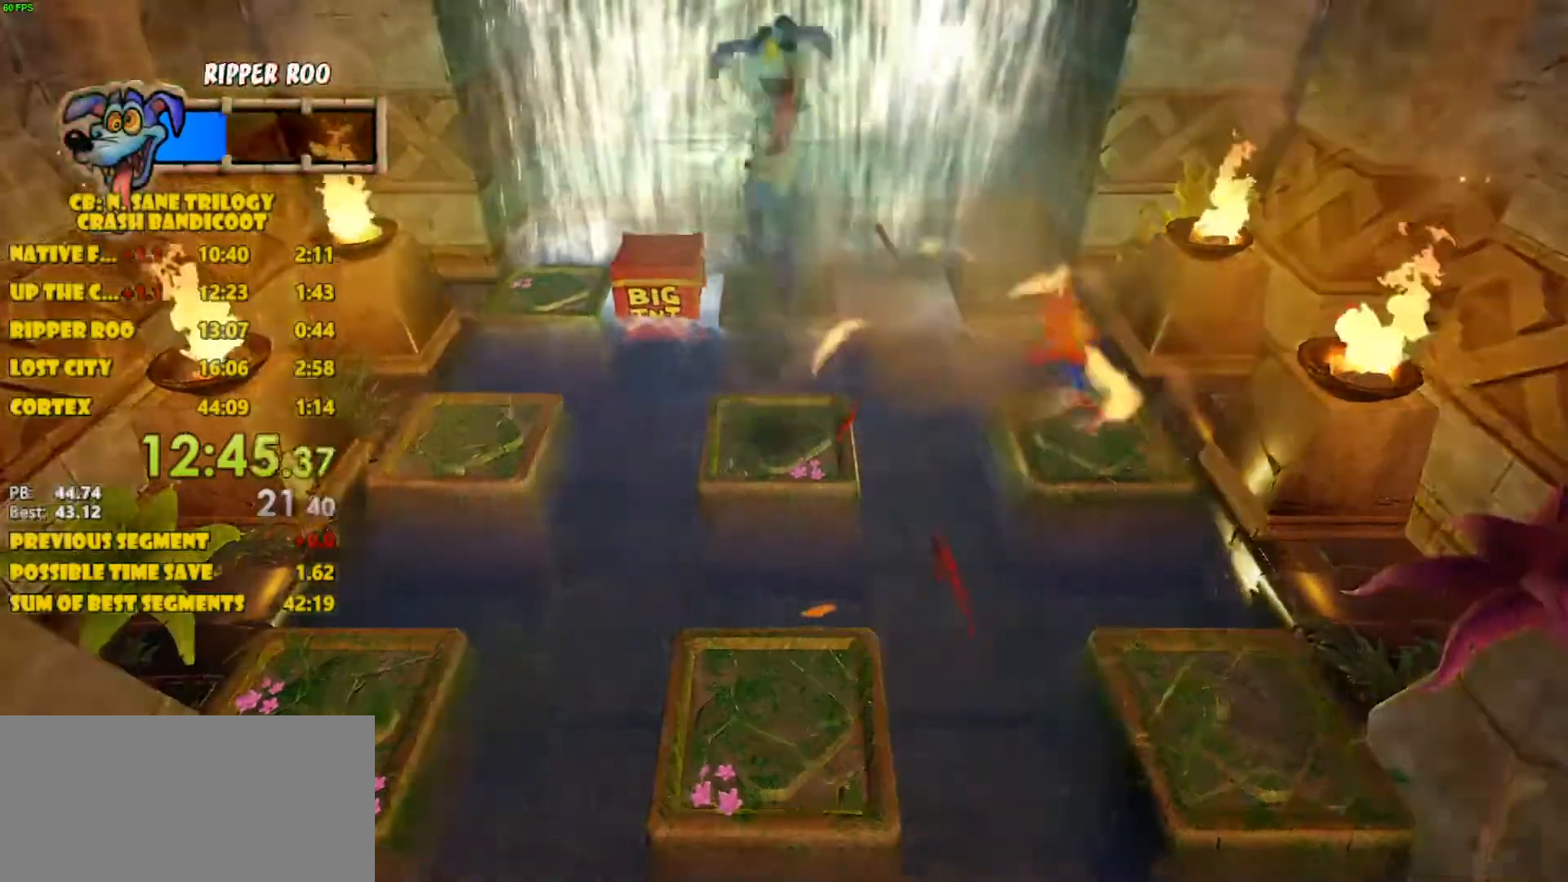
Gameplay with a controller (PlayStation layout); each line is a JSON object with the inputs held at the frame after it. "events" lists button and stick changes between this image and that frame as [ms after this image, input, new state], when the widget could be followed in between. Not read: L3 R3 right_stick.
{"buttons": ["CROSS", "DPAD_UP", "DPAD_LEFT"], "left_stick": "center", "events": [[117, "CROSS", "down"]]}
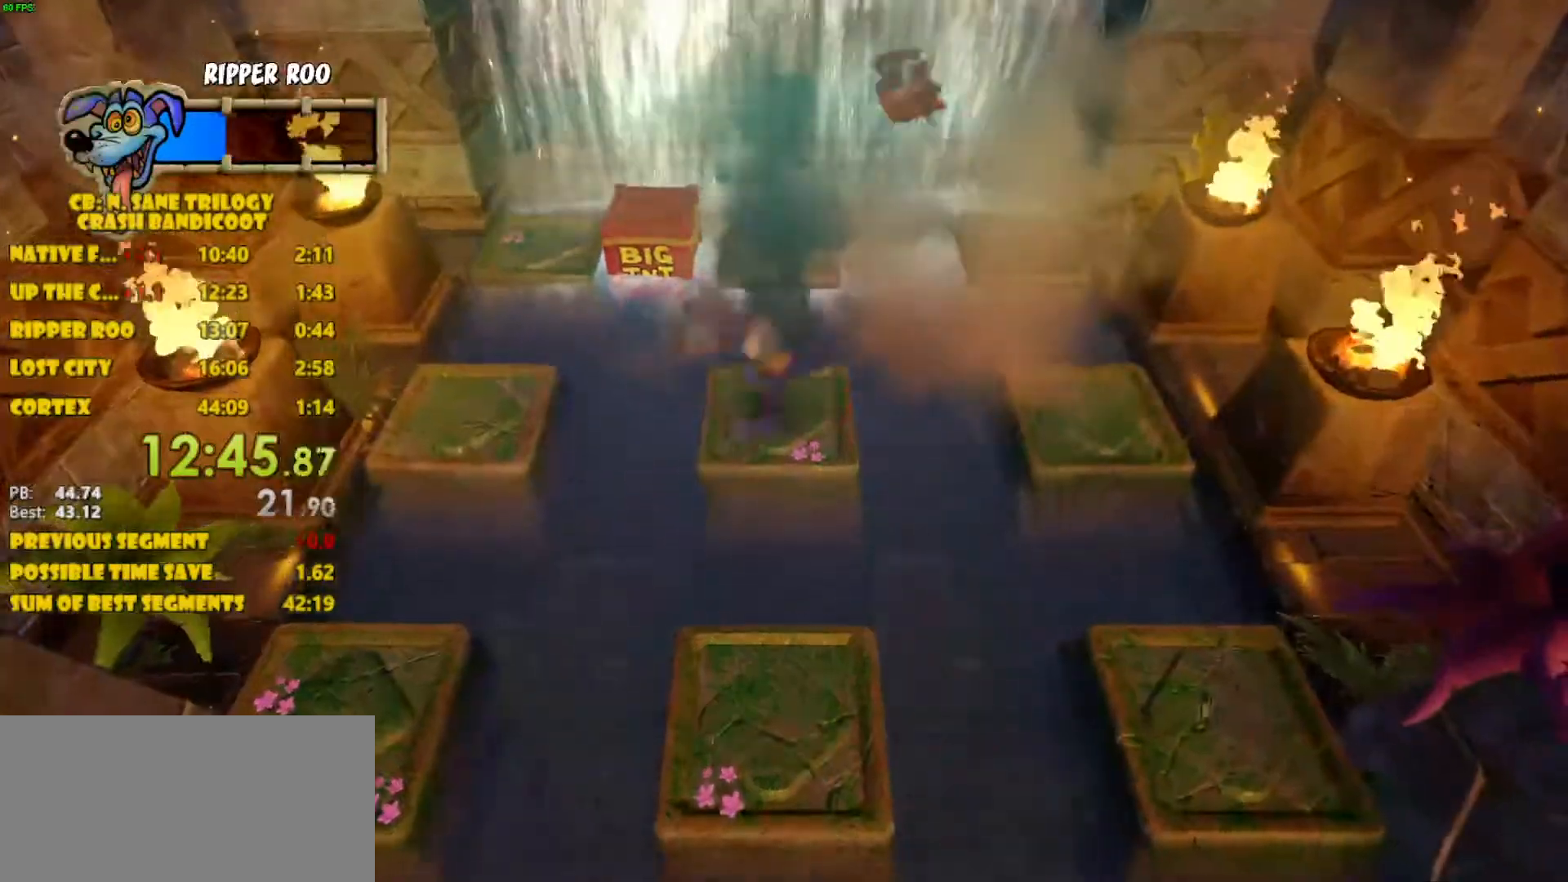
{"buttons": ["DPAD_LEFT"], "left_stick": "center", "events": [[133, "CROSS", "up"], [333, "CROSS", "down"], [350, "DPAD_UP", "up"], [417, "CROSS", "up"]]}
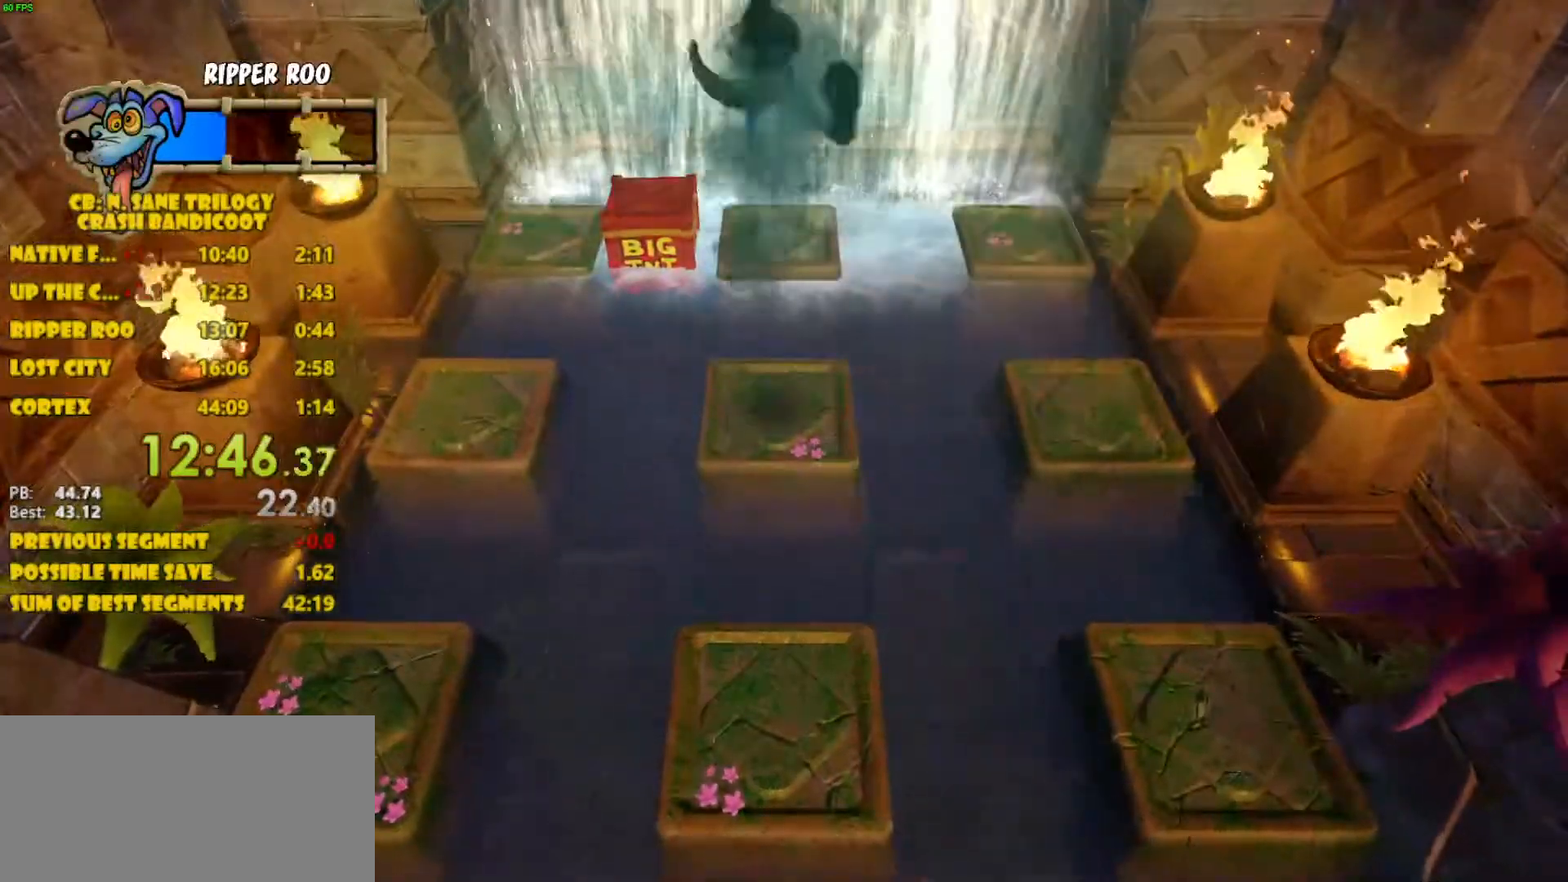
{"buttons": ["DPAD_LEFT"], "left_stick": "center", "events": []}
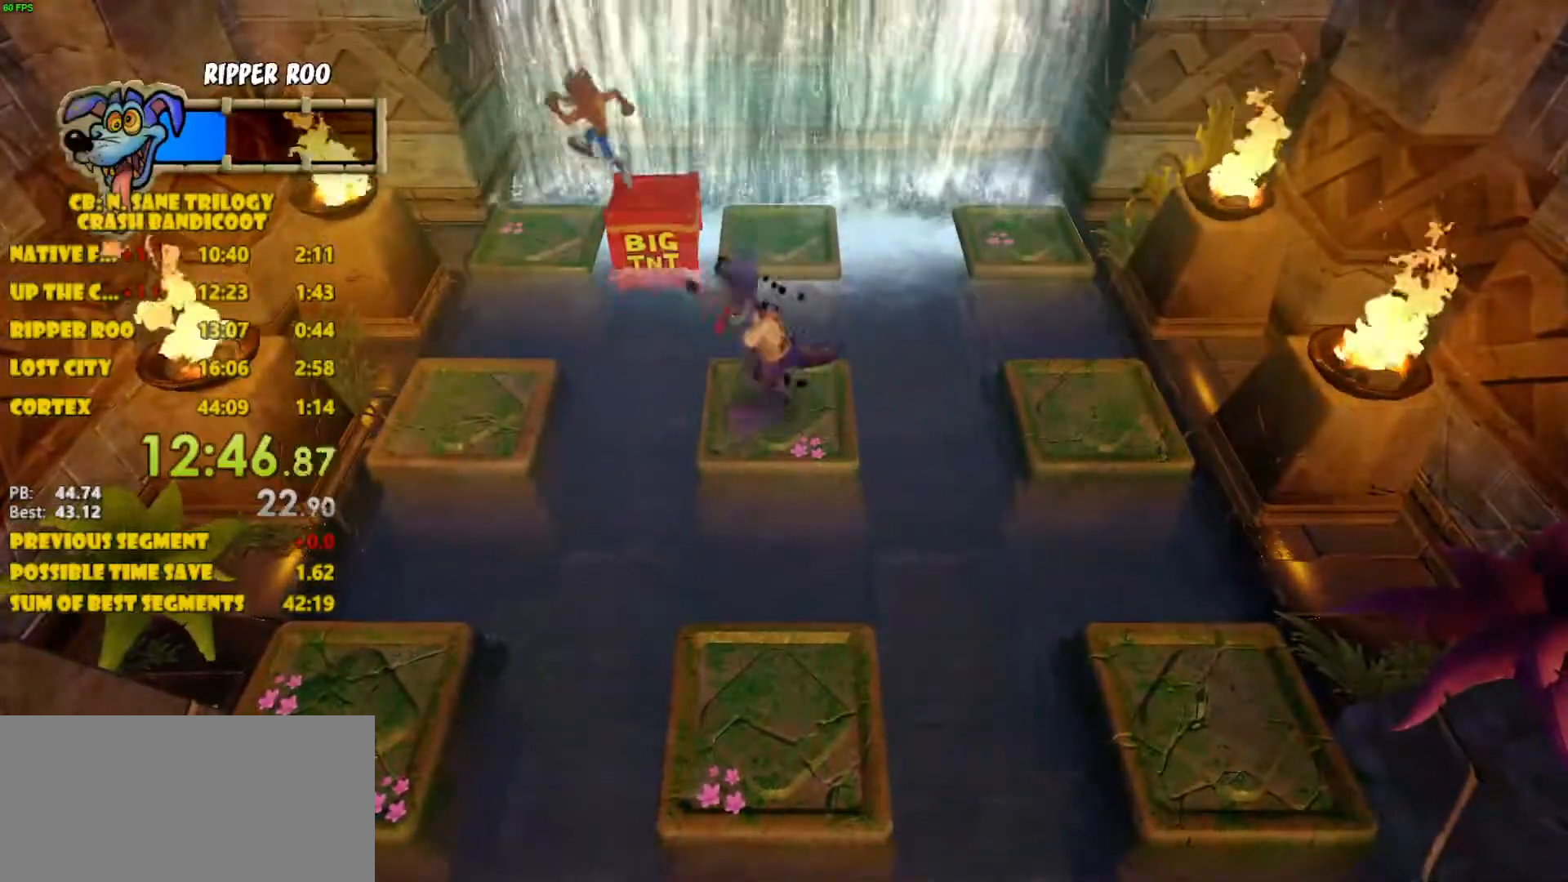
{"buttons": ["DPAD_LEFT"], "left_stick": "center", "events": []}
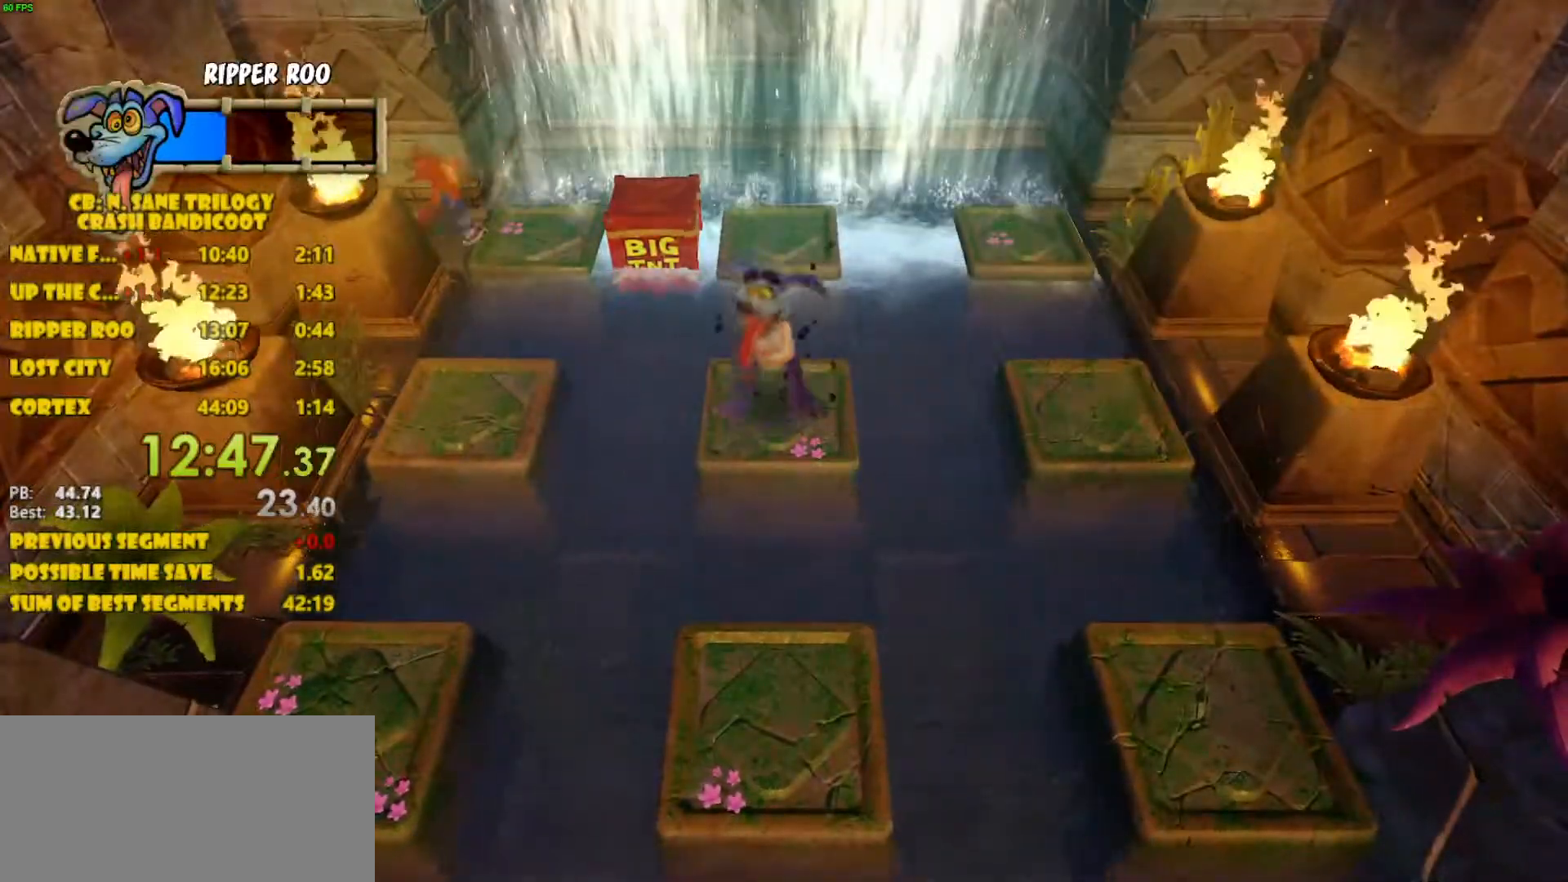
{"buttons": ["DPAD_DOWN", "DPAD_LEFT"], "left_stick": "center", "events": [[67, "DPAD_DOWN", "down"]]}
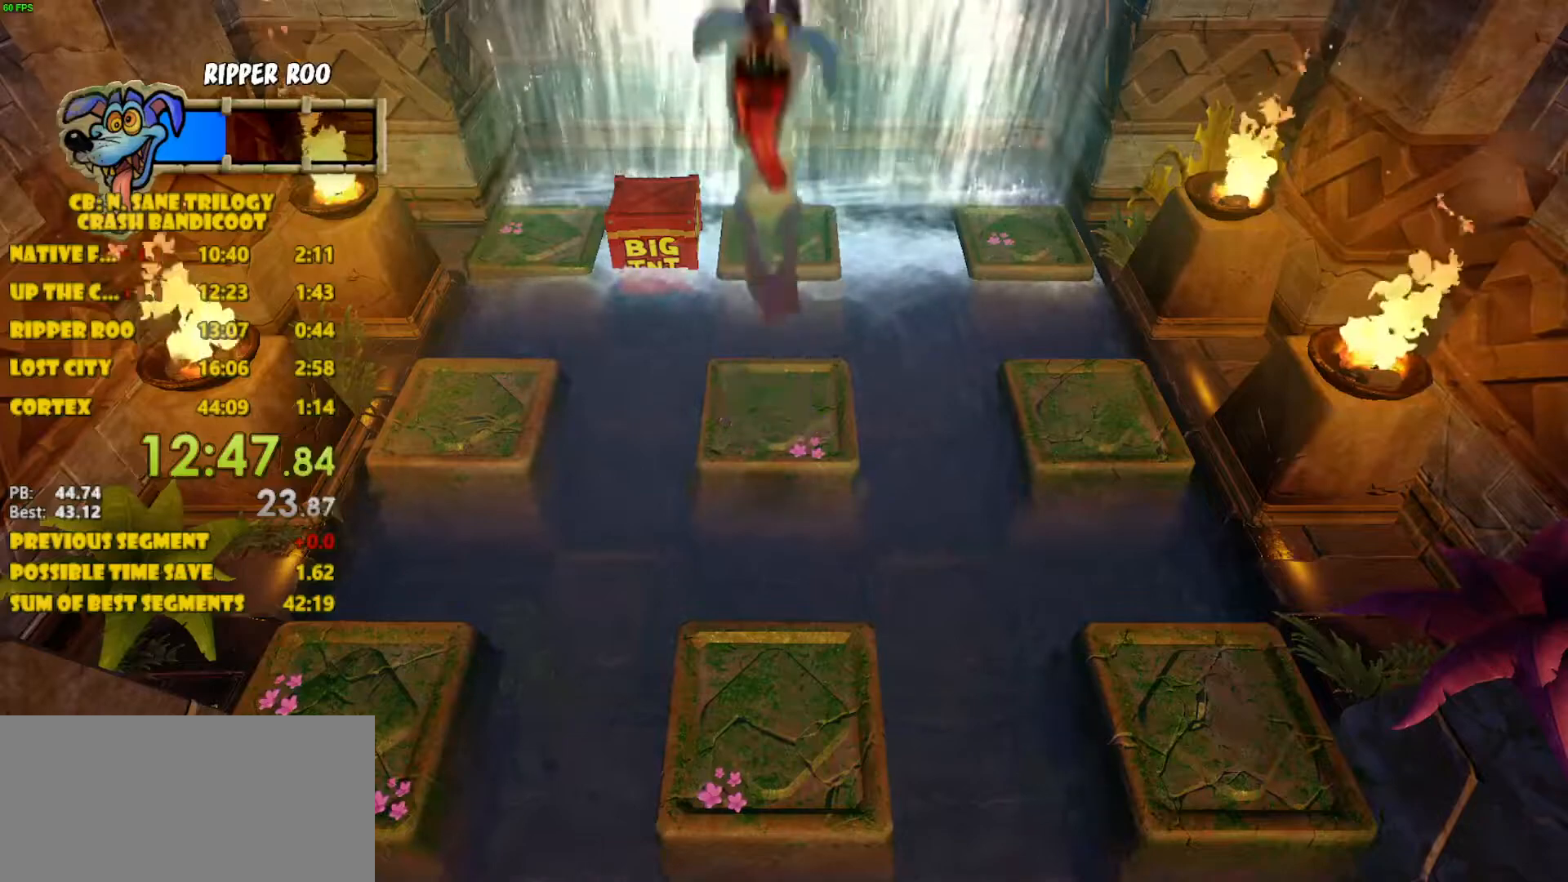
{"buttons": [], "left_stick": "center", "events": [[33, "DPAD_DOWN", "up"], [133, "DPAD_LEFT", "up"]]}